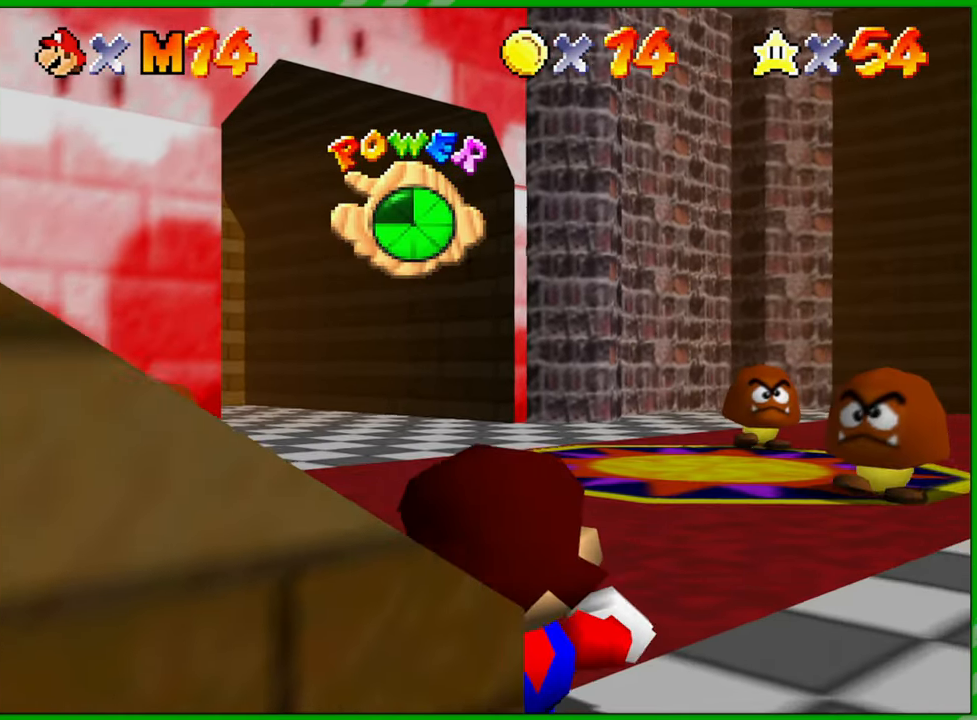
Gameplay with a controller (Nintendo layout); each line is a JSON object with the inputs held at the frame after it. "events" lists button and stick changes between this image and that frame as [ms after this image, input, new state], when the widget could be followed in between. Not read: L1 L3 R1 R3 X Y Z.
{"buttons": [], "left_stick": "up", "events": [[200, "C_RIGHT", "down"], [317, "C_RIGHT", "up"], [433, "left_stick", "up"]]}
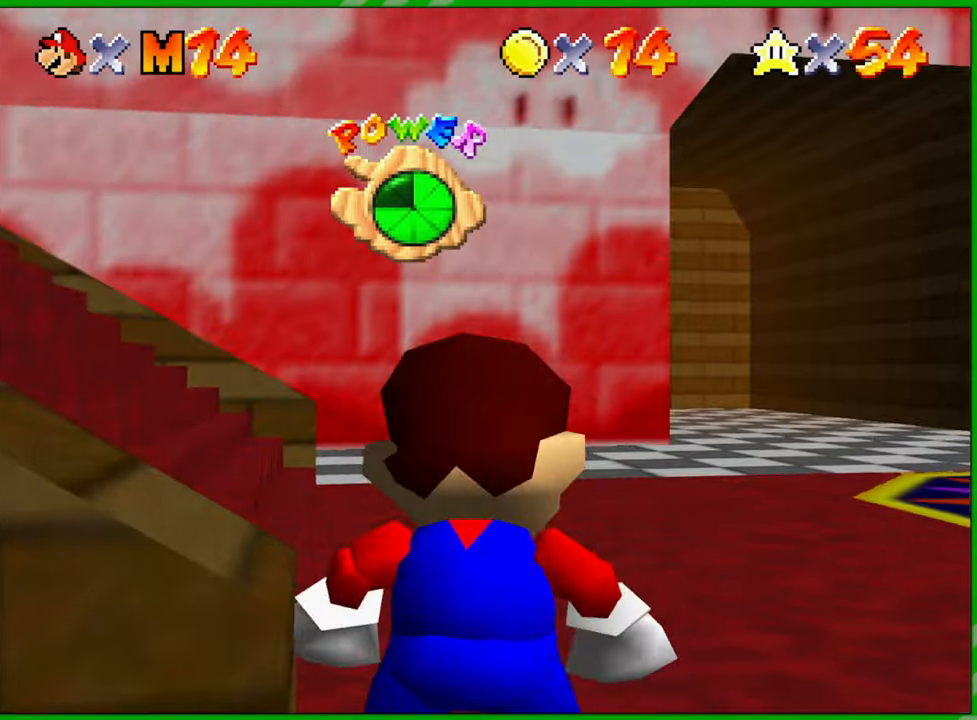
{"buttons": [], "left_stick": "up-right", "events": [[50, "left_stick", "up-right"], [283, "A", "down"], [300, "B", "down"], [383, "A", "up"], [417, "B", "up"]]}
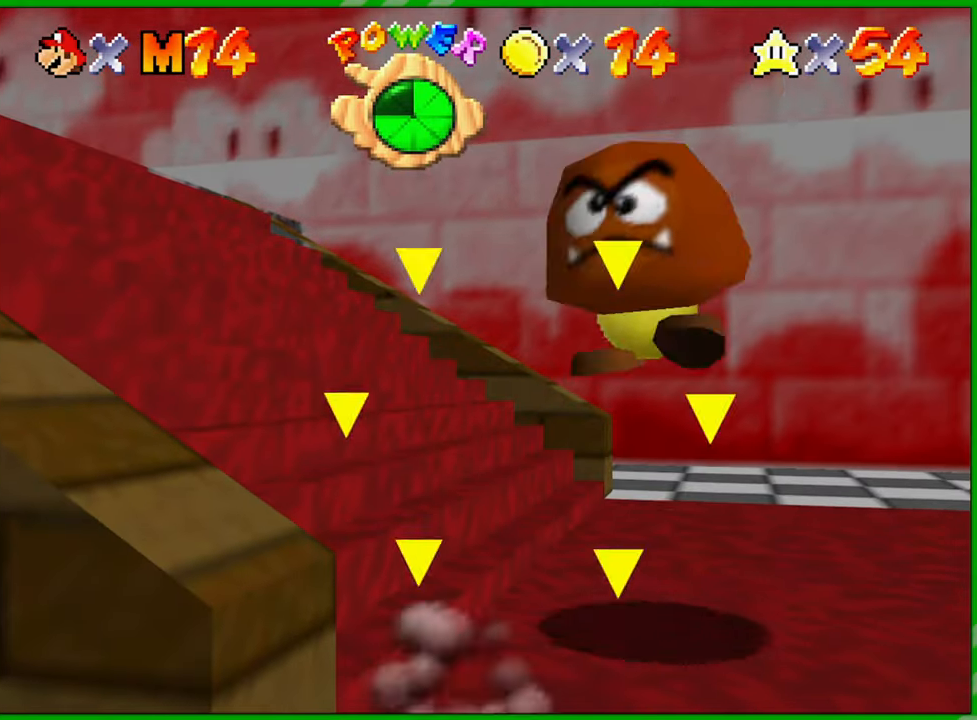
{"buttons": [], "left_stick": "up-right", "events": [[133, "left_stick", "center"], [283, "left_stick", "up-right"]]}
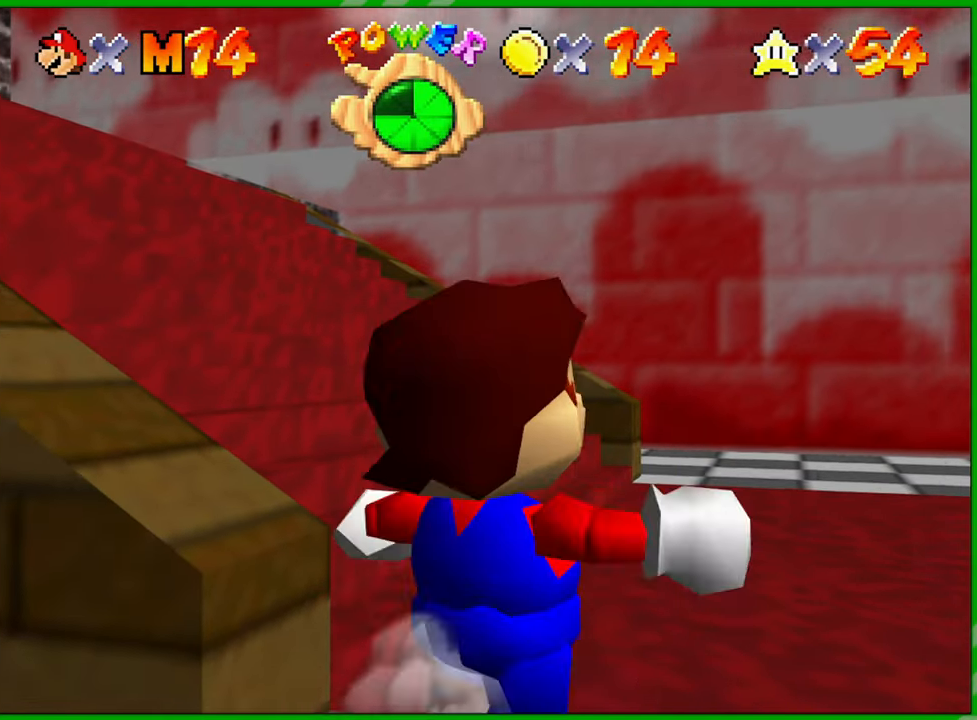
{"buttons": [], "left_stick": "up", "events": [[117, "C_LEFT", "down"], [183, "left_stick", "up"], [217, "C_LEFT", "up"]]}
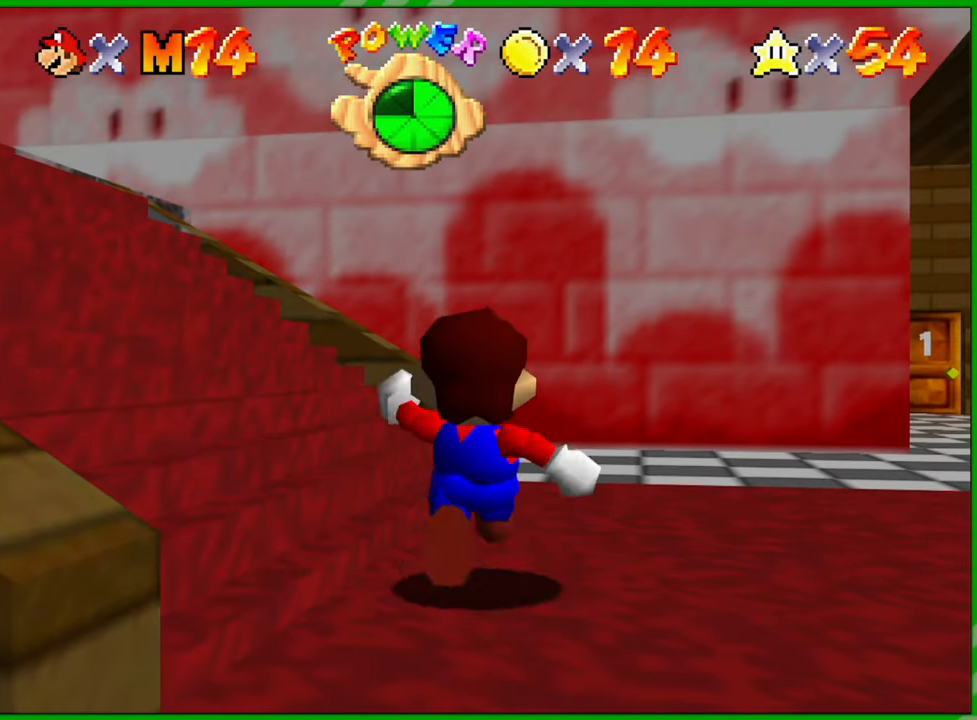
{"buttons": [], "left_stick": "up-right", "events": [[150, "left_stick", "up-right"]]}
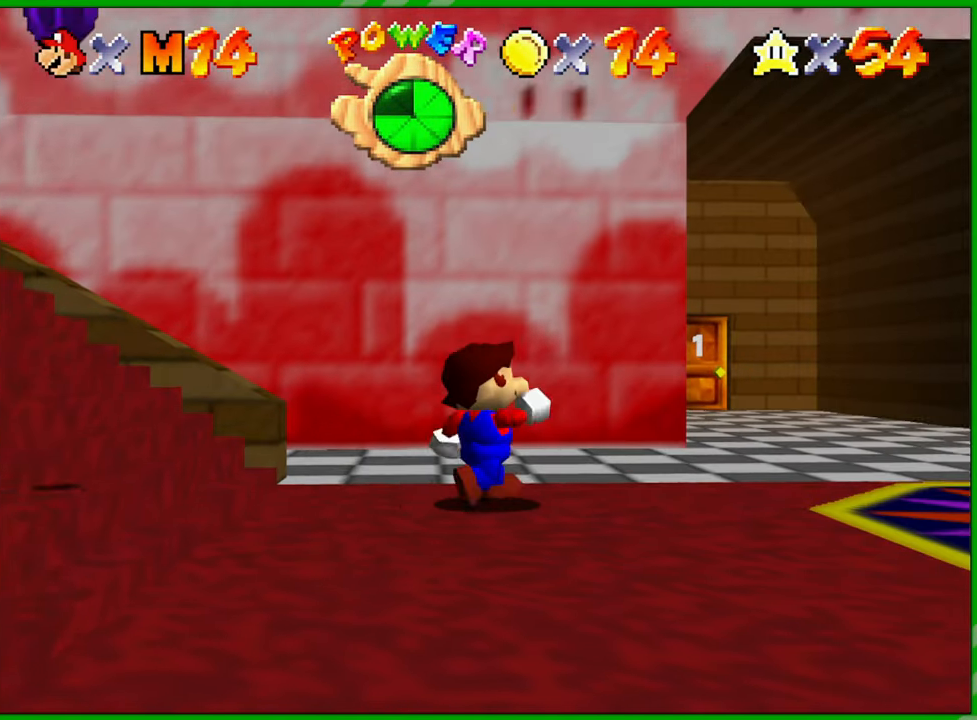
{"buttons": [], "left_stick": "up", "events": [[483, "left_stick", "up"]]}
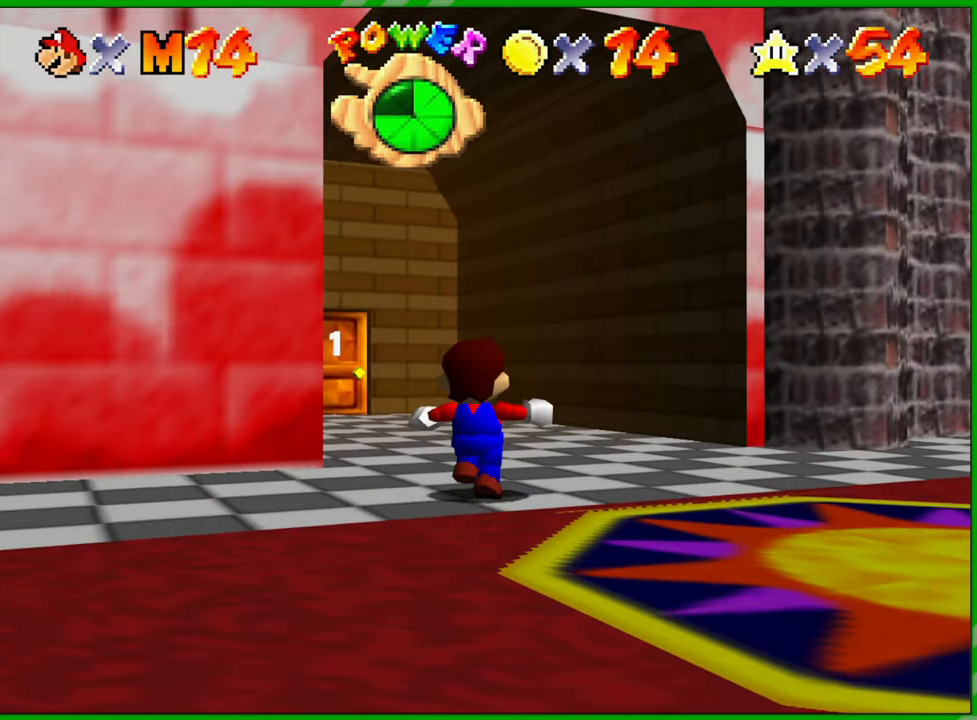
{"buttons": [], "left_stick": "down-left", "events": [[383, "left_stick", "left"], [467, "left_stick", "down-left"]]}
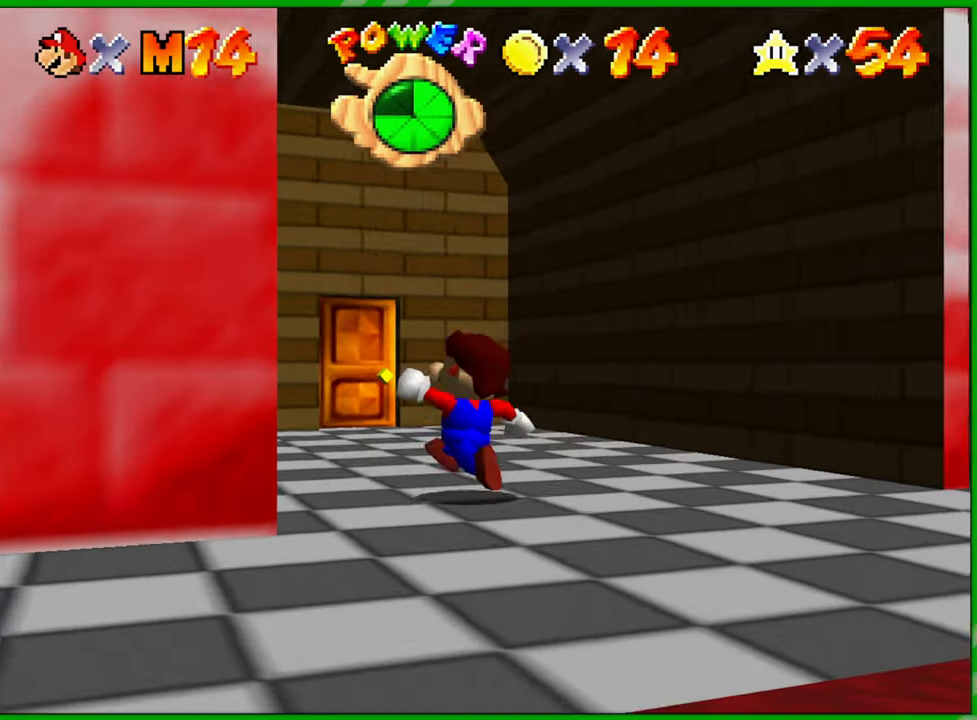
{"buttons": [], "left_stick": "down-left", "events": []}
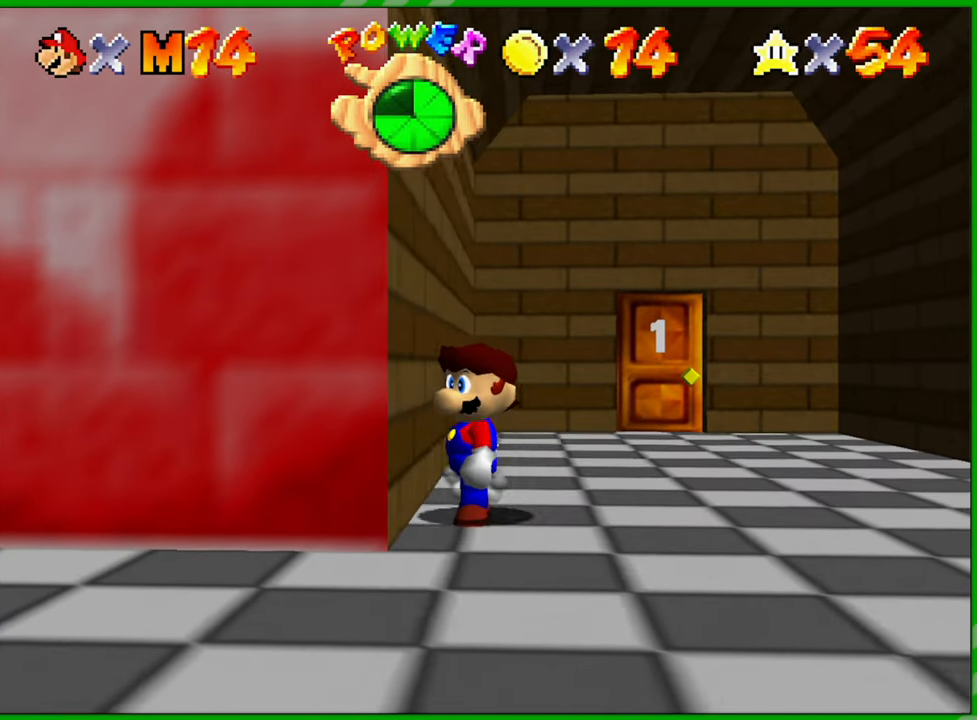
{"buttons": [], "left_stick": "down-left", "events": []}
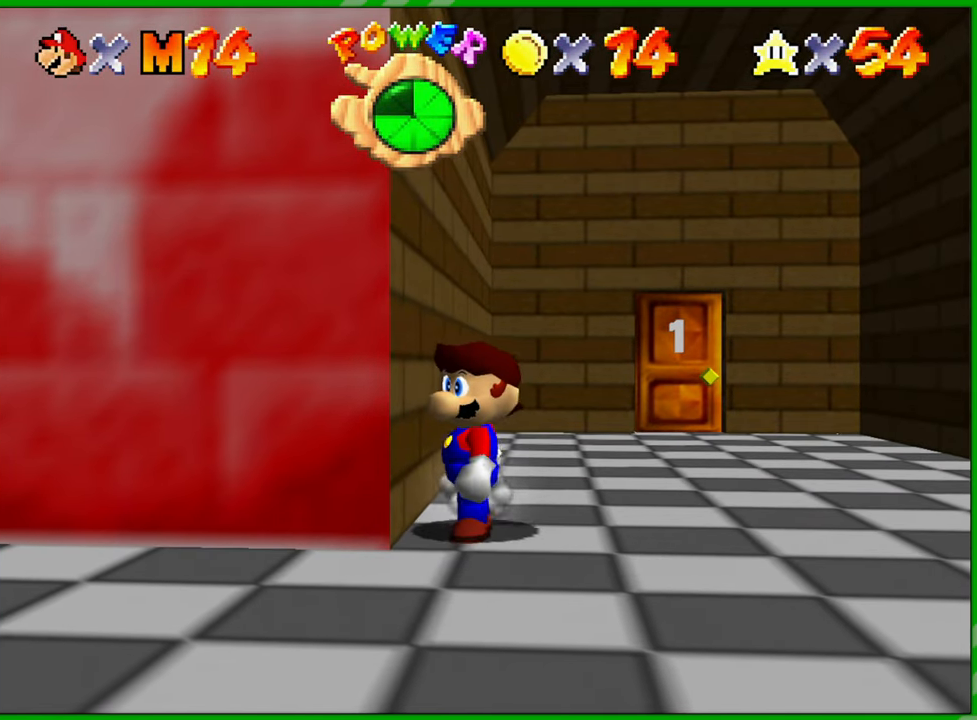
{"buttons": [], "left_stick": "down-left", "events": []}
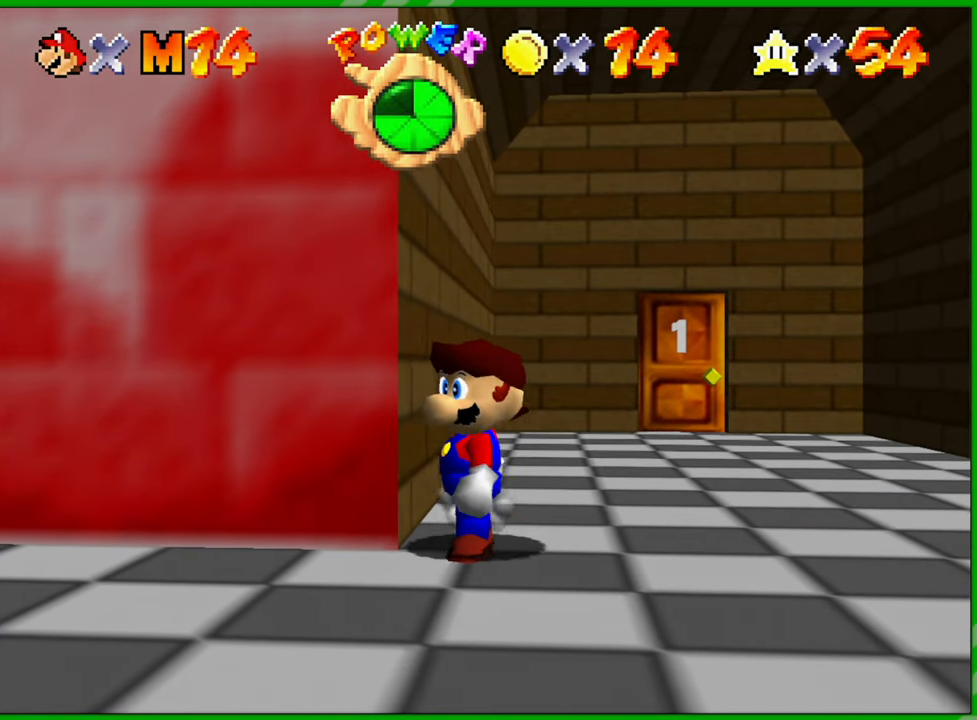
{"buttons": ["C_RIGHT"], "left_stick": "left", "events": [[50, "C_RIGHT", "down"], [117, "left_stick", "center"], [200, "C_RIGHT", "up"], [433, "C_RIGHT", "down"], [500, "left_stick", "left"]]}
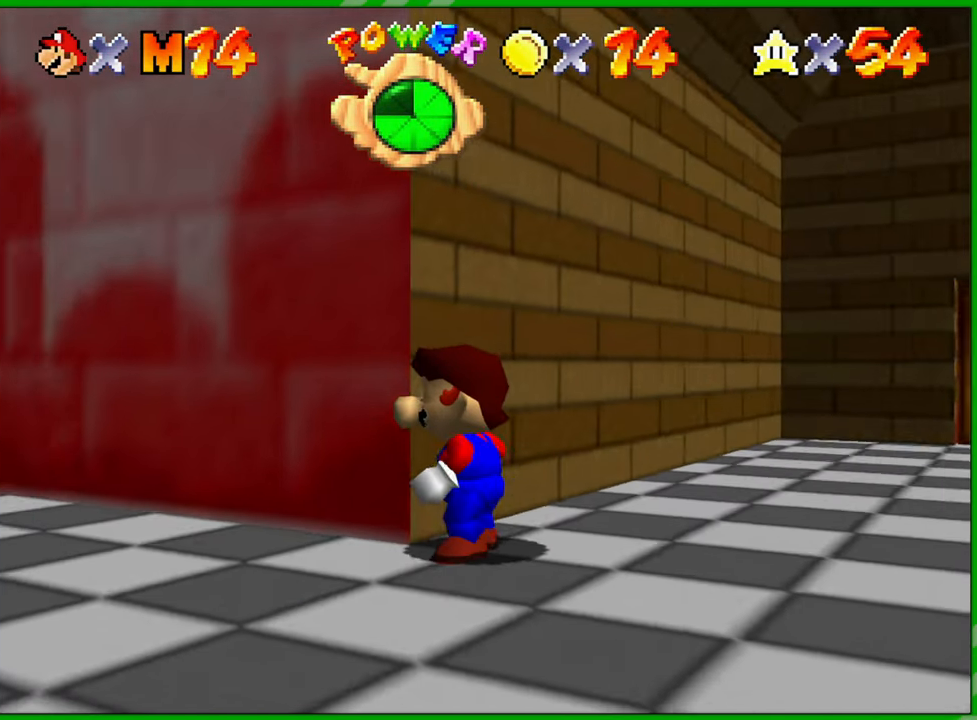
{"buttons": [], "left_stick": "up-left", "events": [[67, "C_RIGHT", "up"], [433, "left_stick", "up-left"]]}
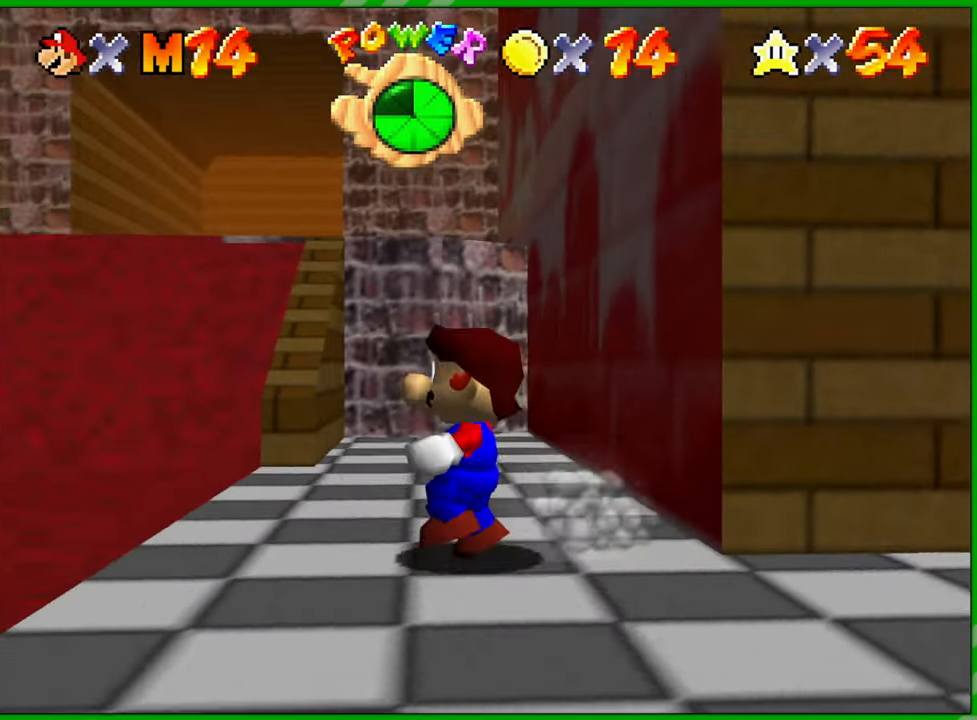
{"buttons": [], "left_stick": "center", "events": [[133, "left_stick", "center"]]}
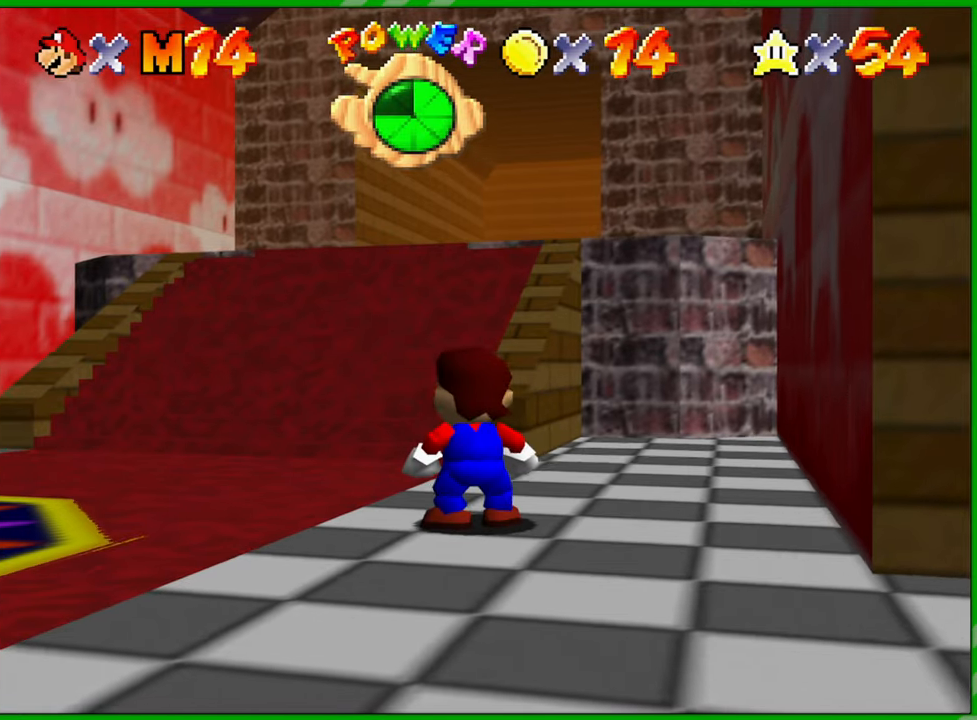
{"buttons": [], "left_stick": "left", "events": [[250, "left_stick", "left"]]}
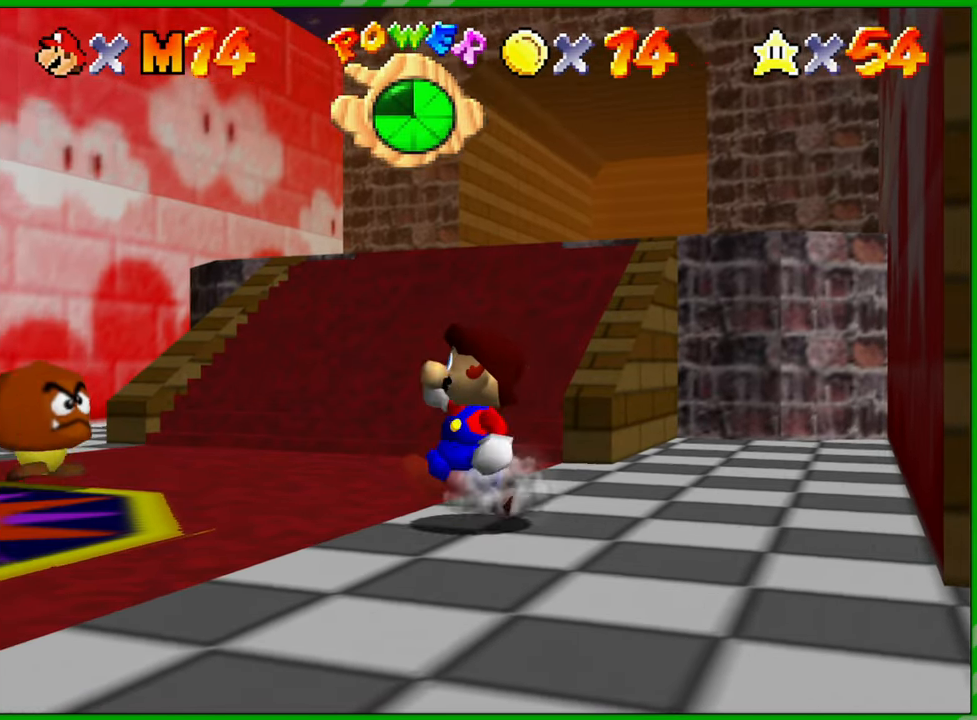
{"buttons": [], "left_stick": "up-right", "events": [[33, "left_stick", "up-left"], [250, "A", "down"], [383, "A", "up"], [500, "left_stick", "up-right"]]}
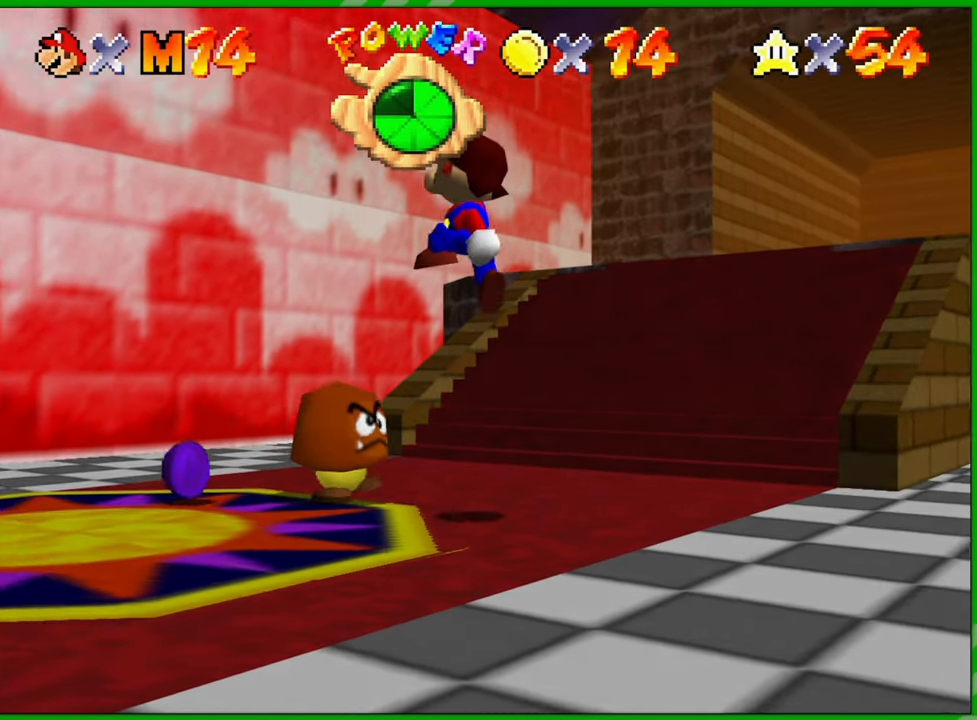
{"buttons": [], "left_stick": "down", "events": [[33, "left_stick", "right"], [133, "left_stick", "down-right"], [383, "left_stick", "down"]]}
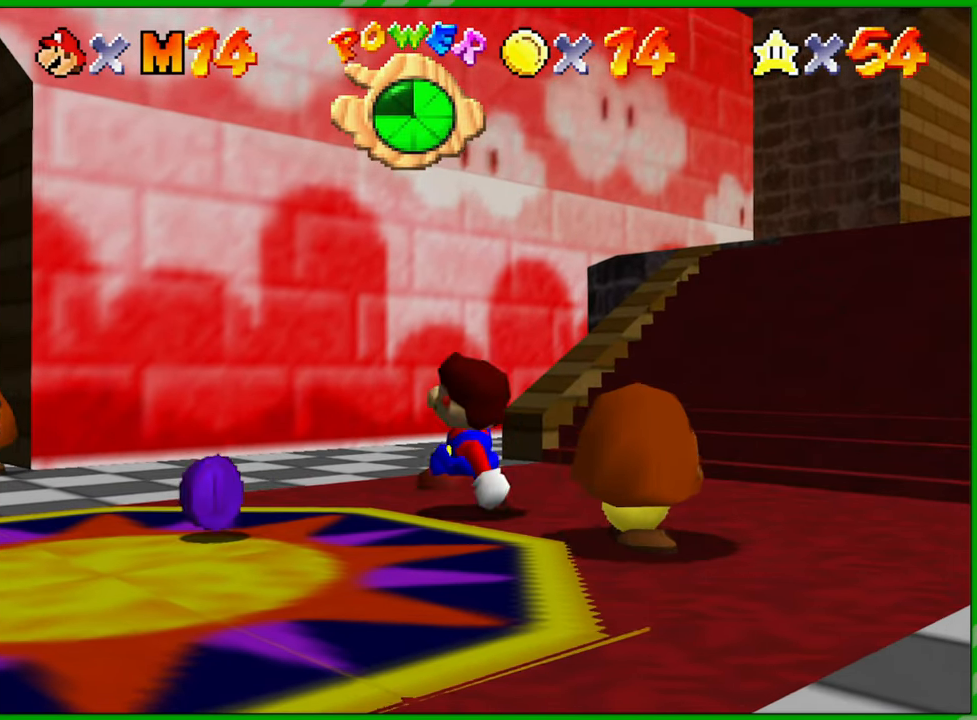
{"buttons": [], "left_stick": "center", "events": [[200, "left_stick", "center"]]}
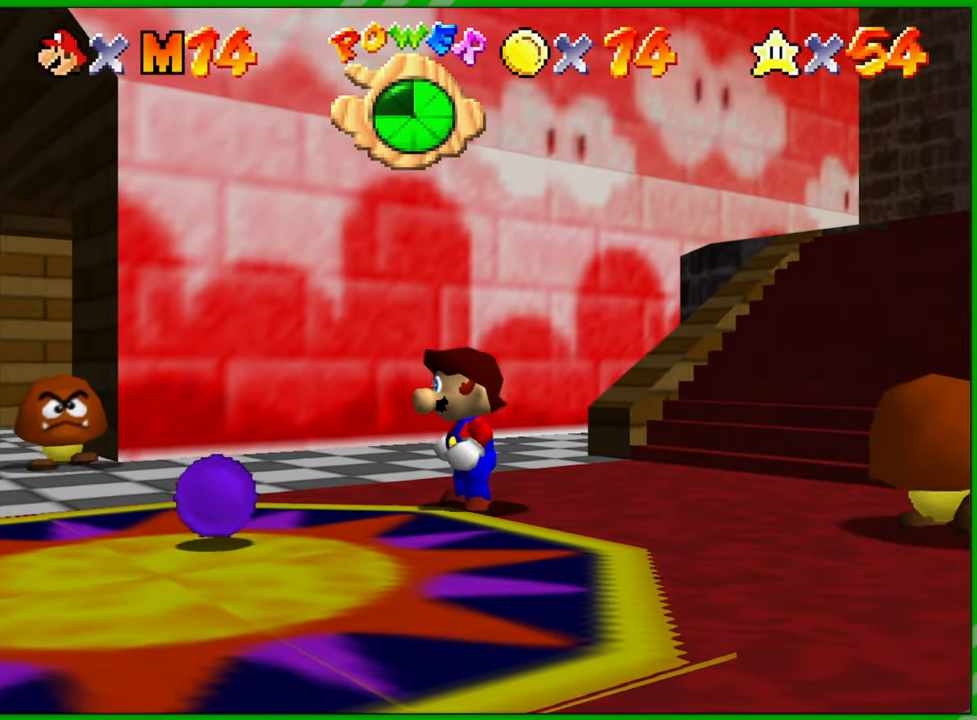
{"buttons": [], "left_stick": "right", "events": [[200, "left_stick", "right"]]}
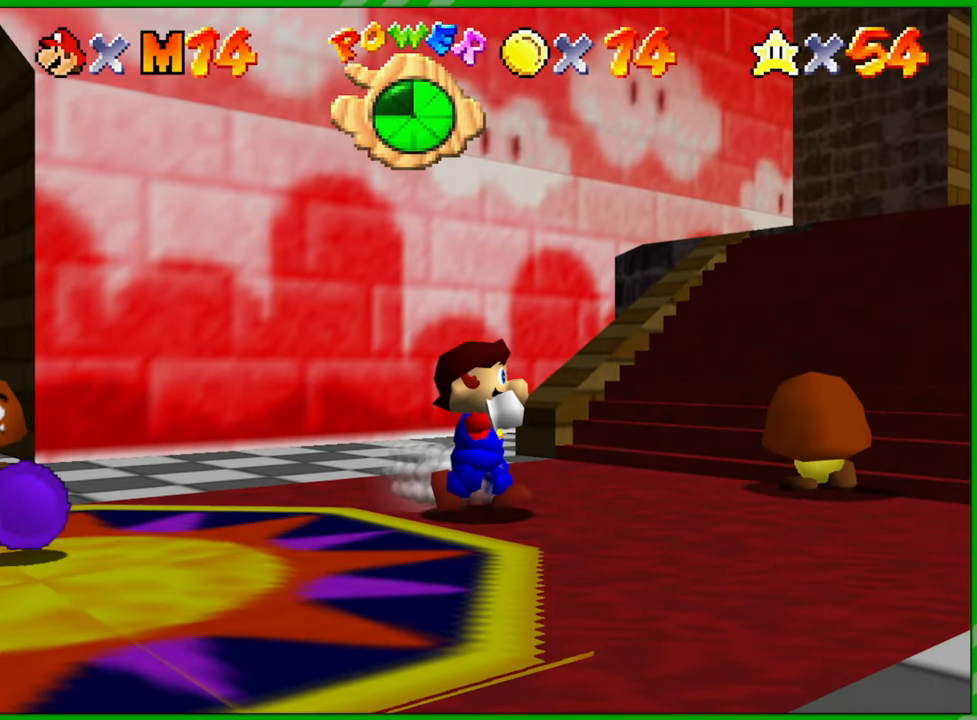
{"buttons": ["A"], "left_stick": "up", "events": [[50, "left_stick", "center"], [417, "left_stick", "up"], [433, "A", "down"]]}
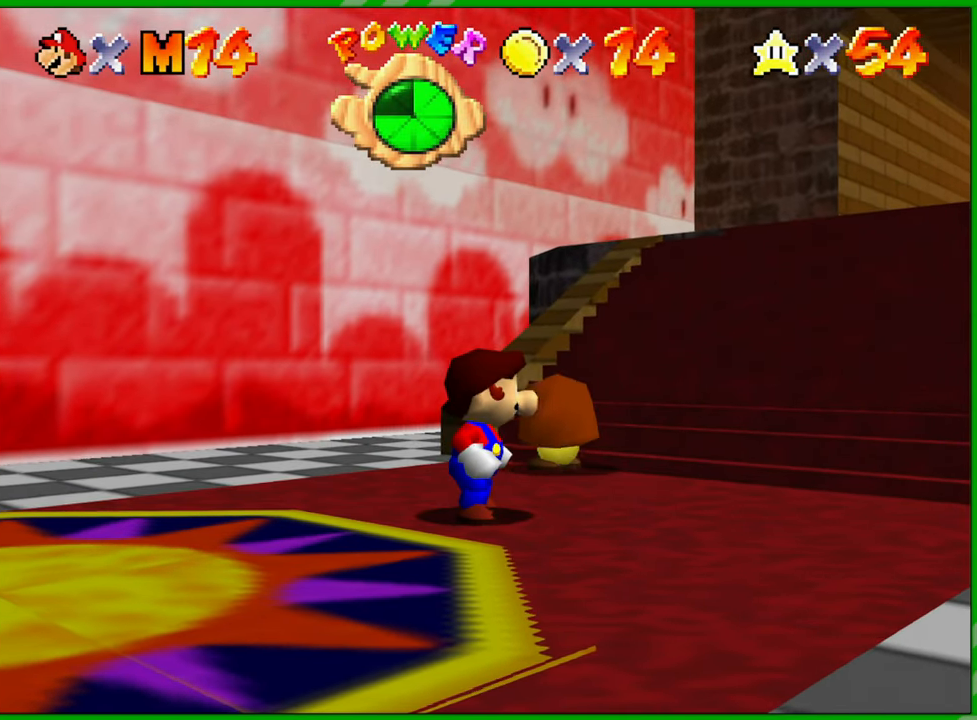
{"buttons": [], "left_stick": "center", "events": [[50, "left_stick", "up-left"], [67, "A", "up"], [367, "left_stick", "center"]]}
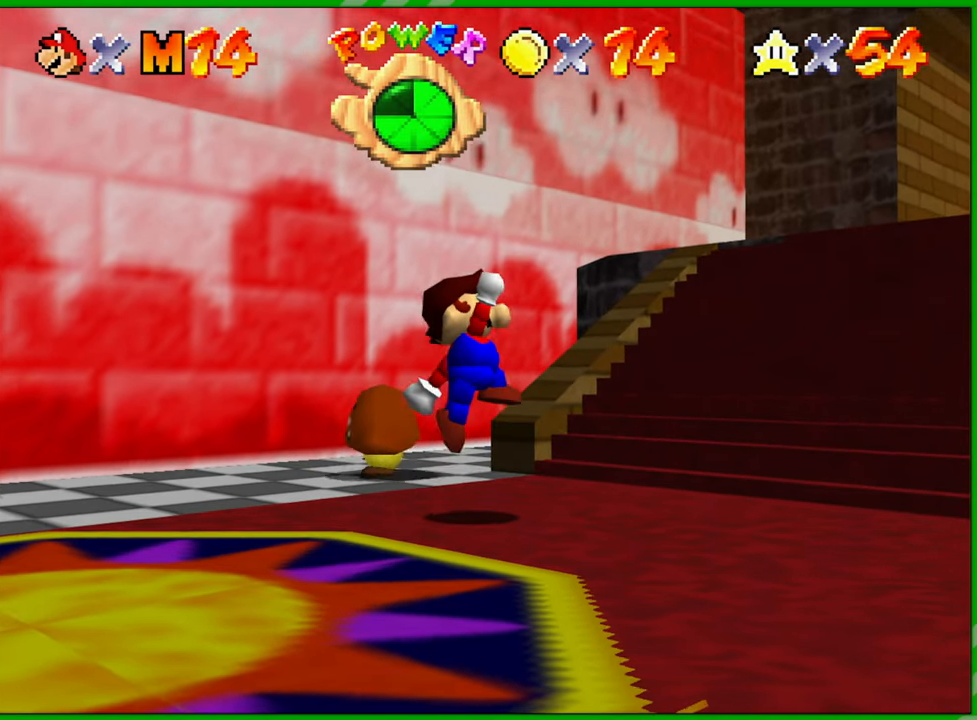
{"buttons": [], "left_stick": "left", "events": [[33, "left_stick", "down-left"], [167, "left_stick", "left"]]}
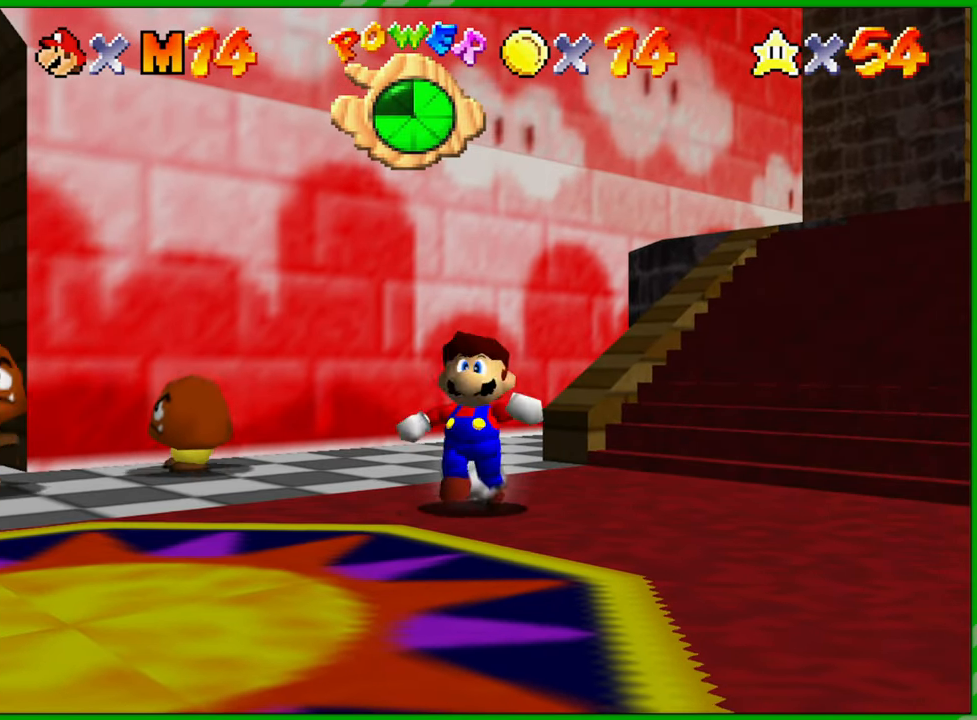
{"buttons": [], "left_stick": "left", "events": []}